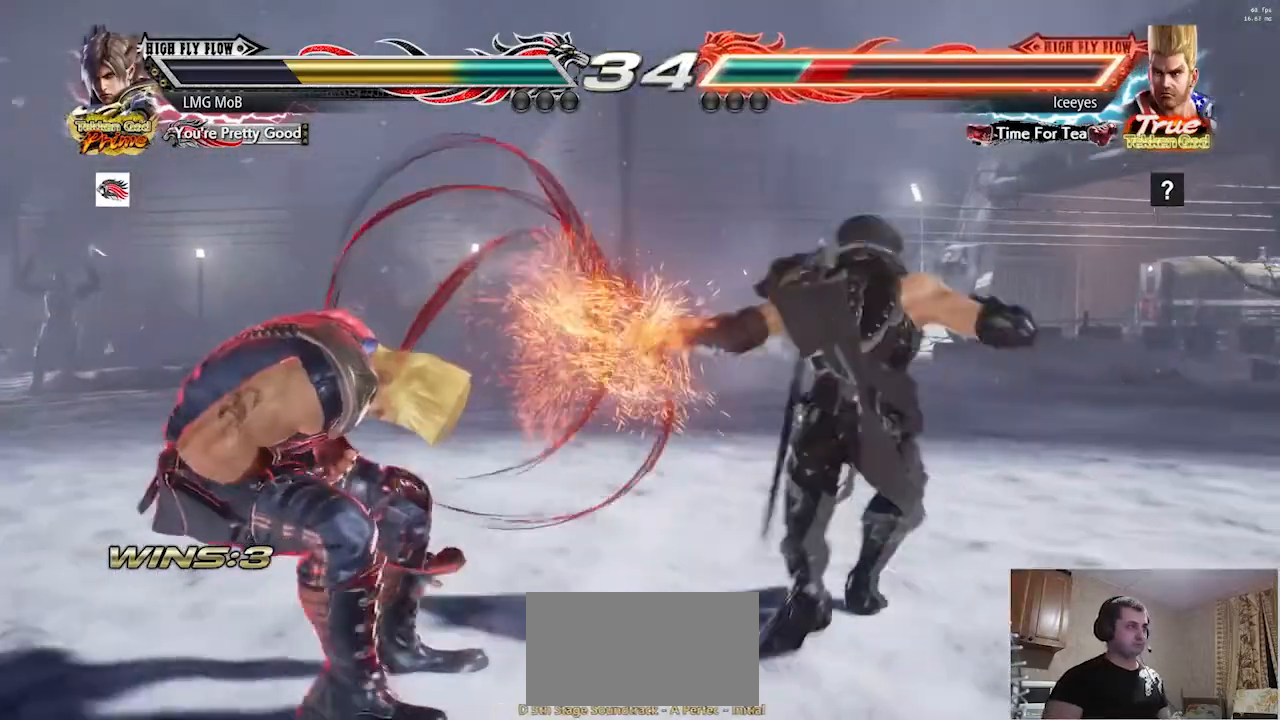
Gameplay with a controller (arcade stick); each line is a JSON object with the inputs held at the frame after it. "events" lists button and stick changes between this image and that frame as [ms after this image, input, new state], when the widget could be followed in between. Not read: L3 R3.
{"buttons": [], "left_stick": "left", "events": [[434, "left_stick", "left"]]}
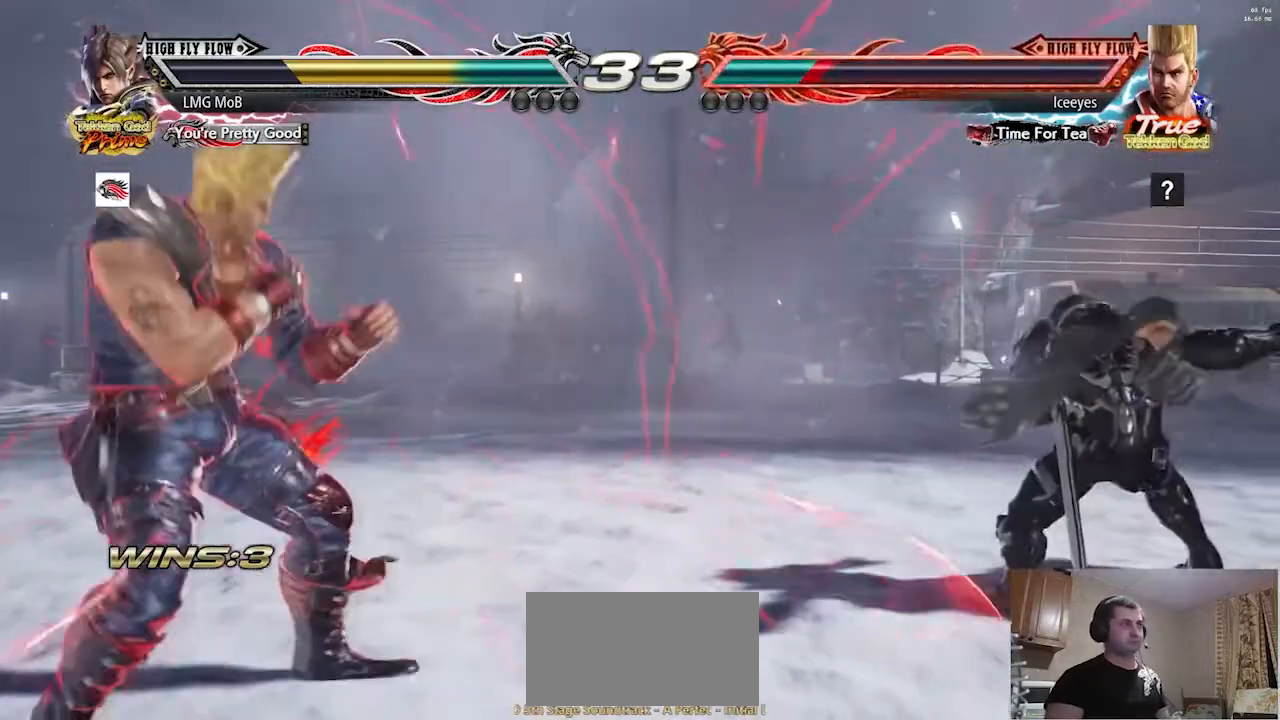
{"buttons": [], "left_stick": "left", "events": [[34, "left_stick", "center"], [167, "R1", "down"], [201, "R1", "up"], [301, "R1", "down"], [351, "R1", "up"], [401, "R1", "down"], [401, "left_stick", "left"], [467, "R1", "up"]]}
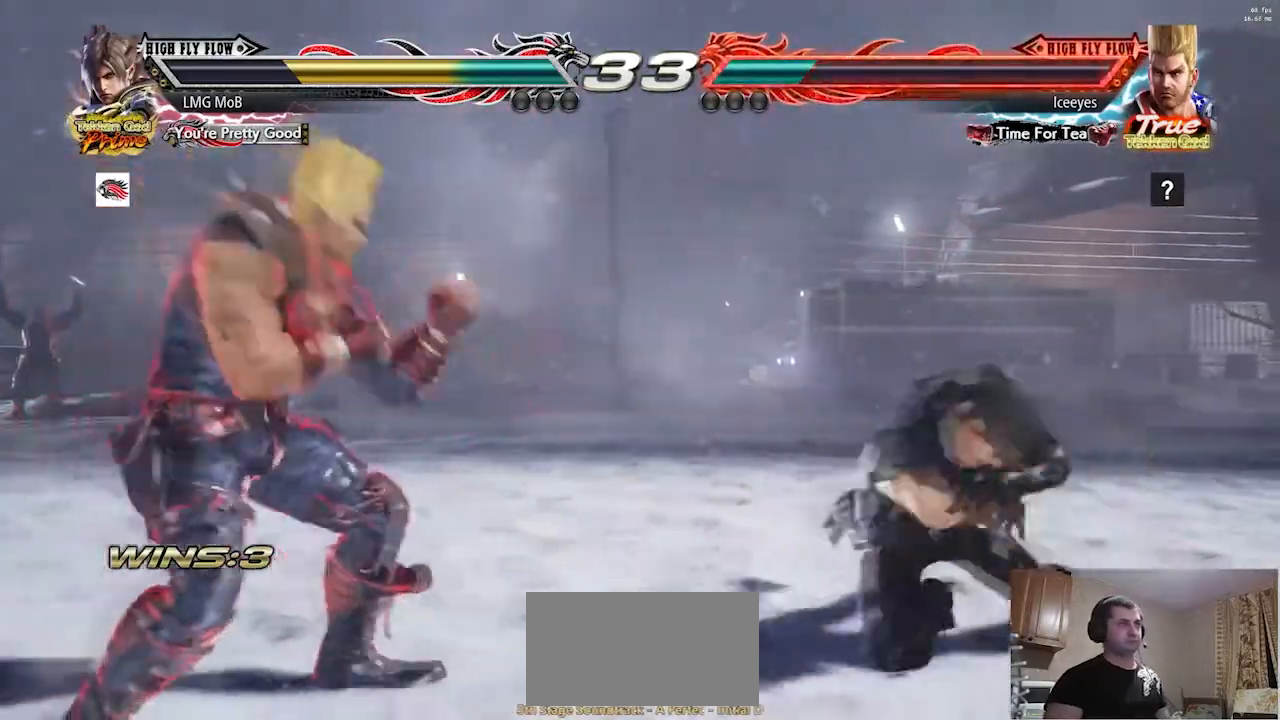
{"buttons": [], "left_stick": "center"}
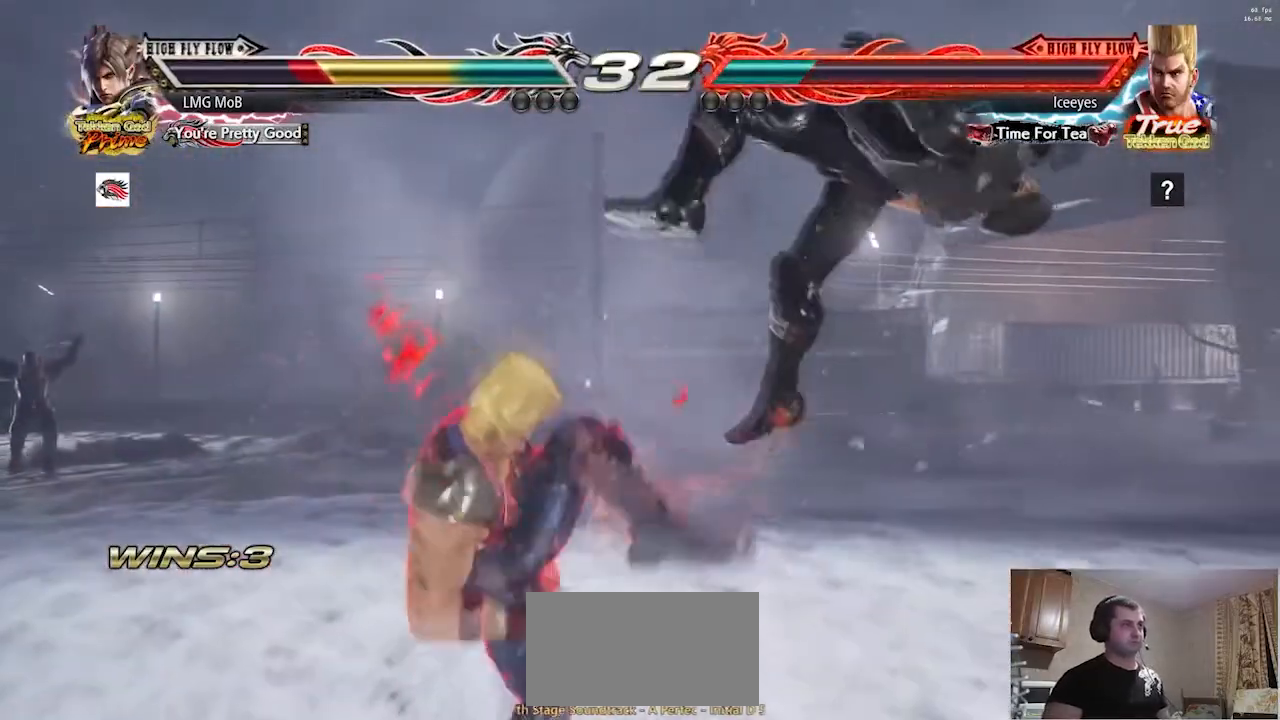
{"buttons": [], "left_stick": "right", "events": [[33, "left_stick", "right"], [267, "R1", "down"], [267, "TRIANGLE", "down"], [317, "TRIANGLE", "up"], [350, "R1", "up"], [367, "TRIANGLE", "down"], [400, "R1", "down"], [433, "TRIANGLE", "up"], [500, "R1", "up"]]}
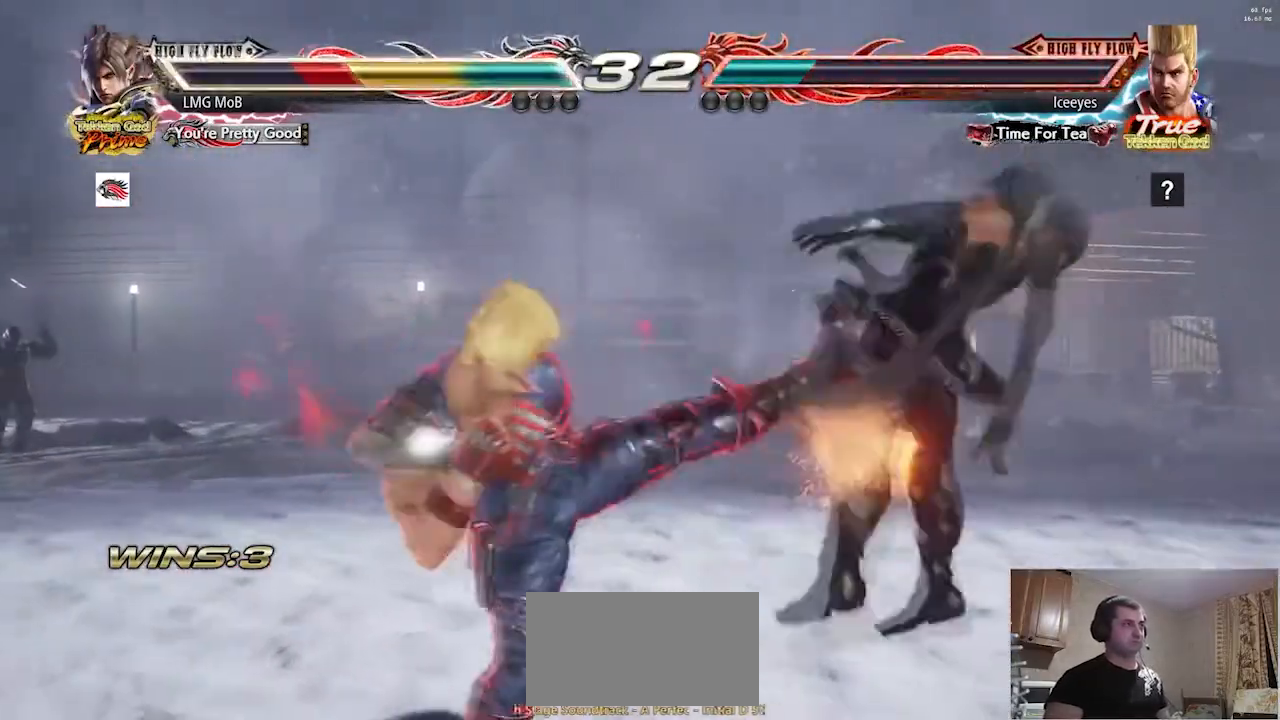
{"buttons": [], "left_stick": "right", "events": [[33, "TRIANGLE", "down"], [100, "R1", "down"], [100, "TRIANGLE", "up"], [184, "left_stick", "center"], [200, "R1", "up"], [350, "left_stick", "right"], [384, "TRIANGLE", "down"], [434, "TRIANGLE", "up"]]}
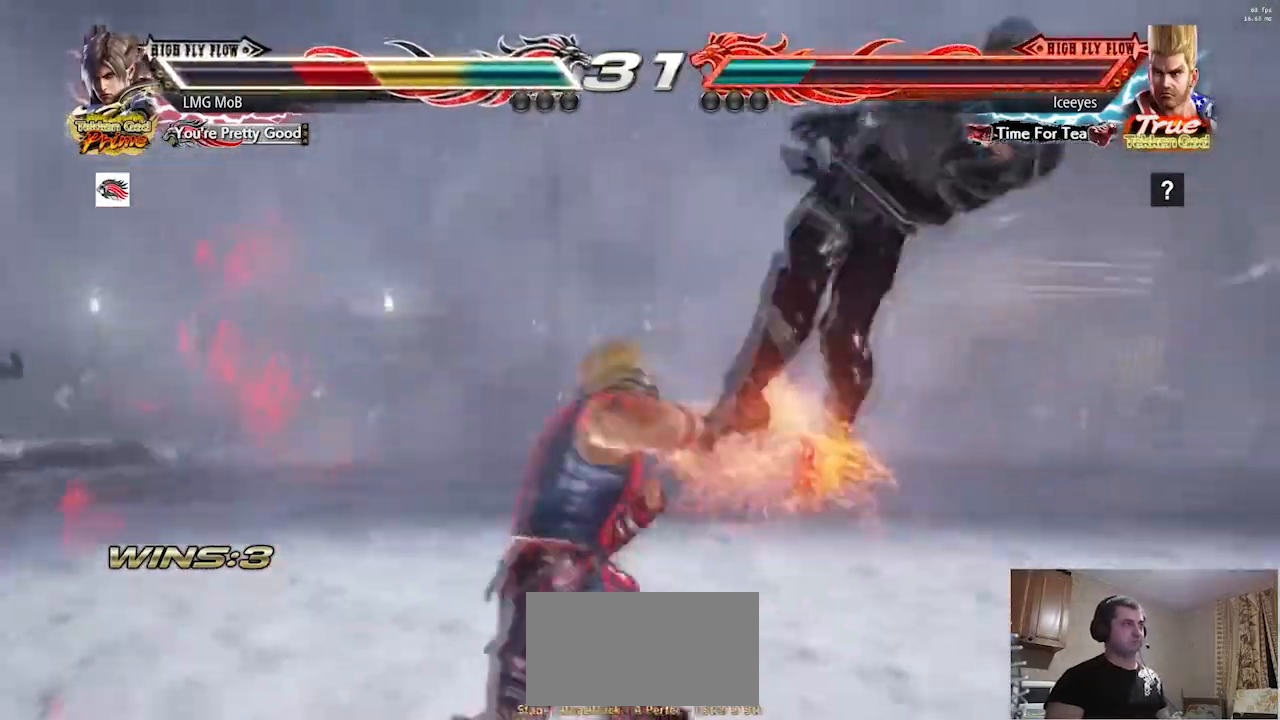
{"buttons": [], "left_stick": "right", "events": [[50, "TRIANGLE", "down"], [116, "TRIANGLE", "up"], [250, "TRIANGLE", "down"], [317, "TRIANGLE", "up"], [433, "TRIANGLE", "down"], [467, "TRIANGLE", "up"]]}